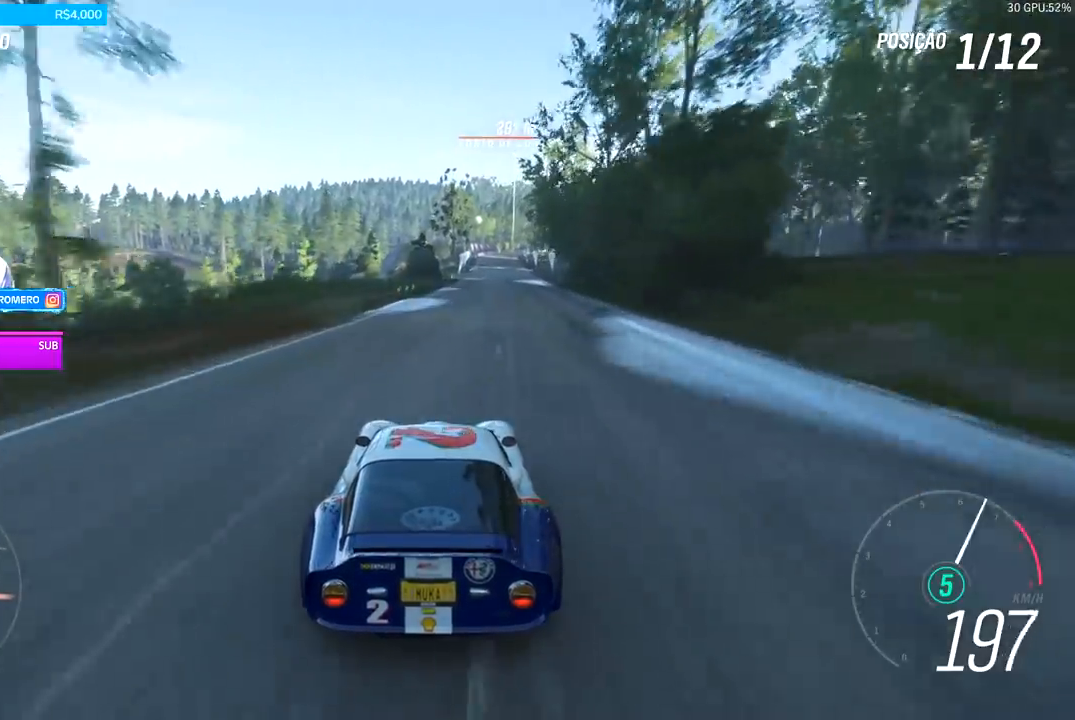
Gameplay with a controller (Xbox layout); each line is a JSON object with the inputs held at the frame after it. "events" lists button and stick changes between this image and that frame as [ms after this image, input, new state], when the widget could be followed in between.
{"buttons": ["R2"], "left_stick": "center", "right_stick": "center", "events": [[233, "left_stick", "right"], [333, "left_stick", "center"]]}
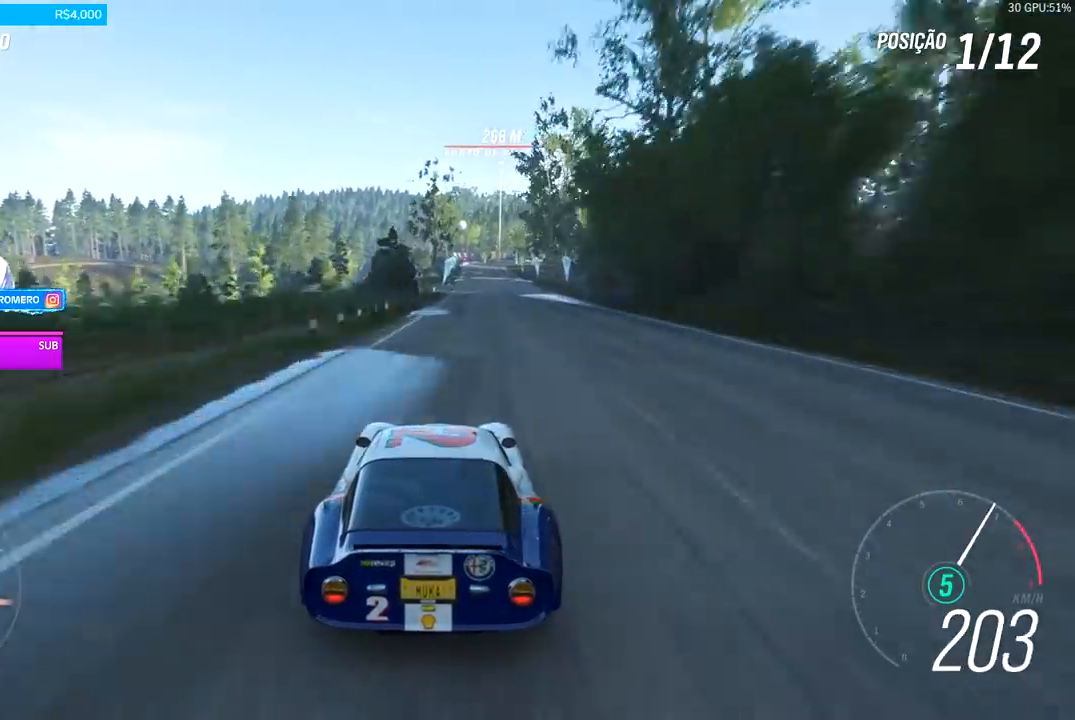
{"buttons": ["R2"], "left_stick": "center", "right_stick": "center", "events": [[100, "left_stick", "right"], [233, "left_stick", "center"]]}
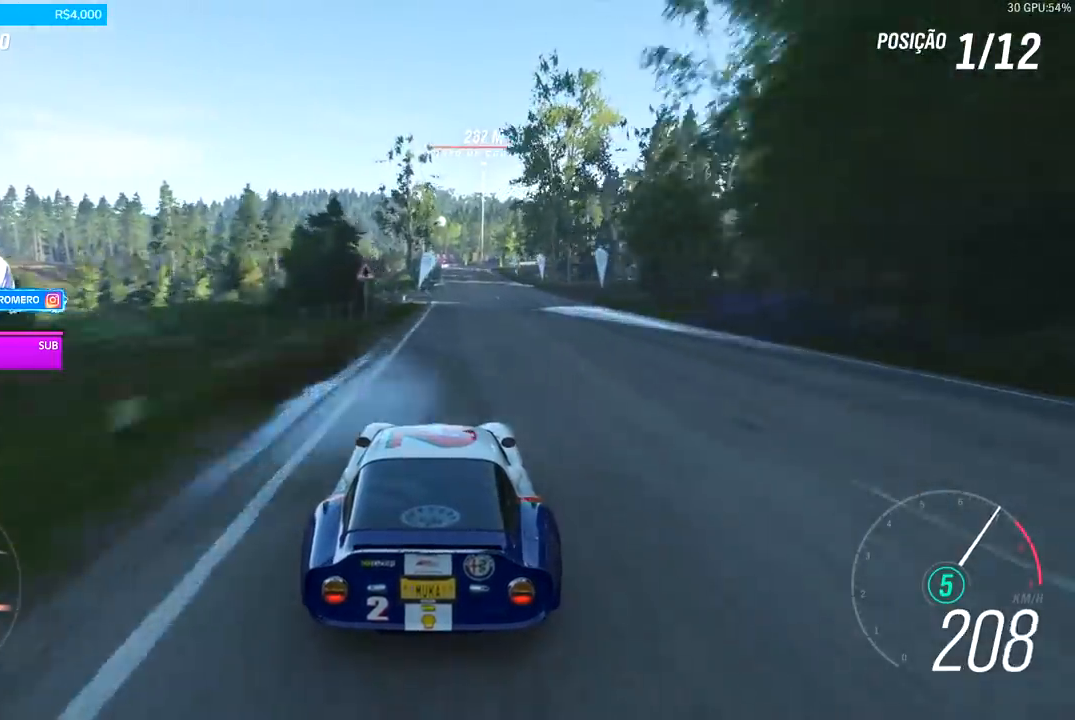
{"buttons": ["R2"], "left_stick": "right", "right_stick": "center", "events": [[133, "left_stick", "right"], [233, "left_stick", "center"], [467, "left_stick", "right"]]}
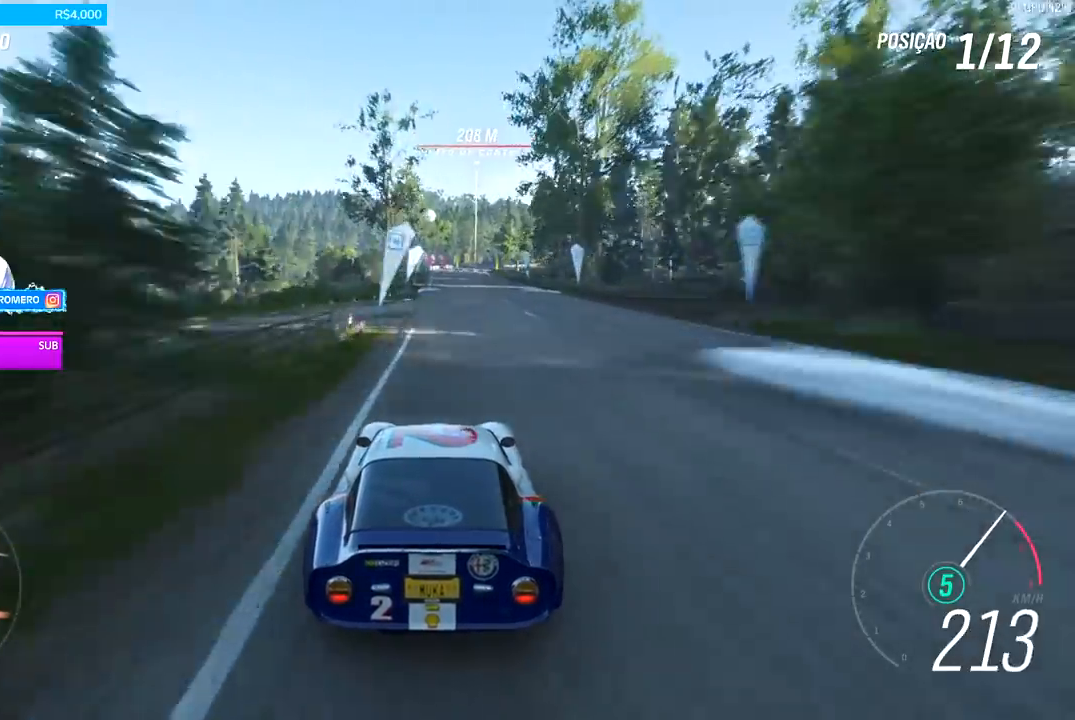
{"buttons": ["R2"], "left_stick": "right", "right_stick": "center", "events": [[67, "left_stick", "center"], [467, "left_stick", "right"]]}
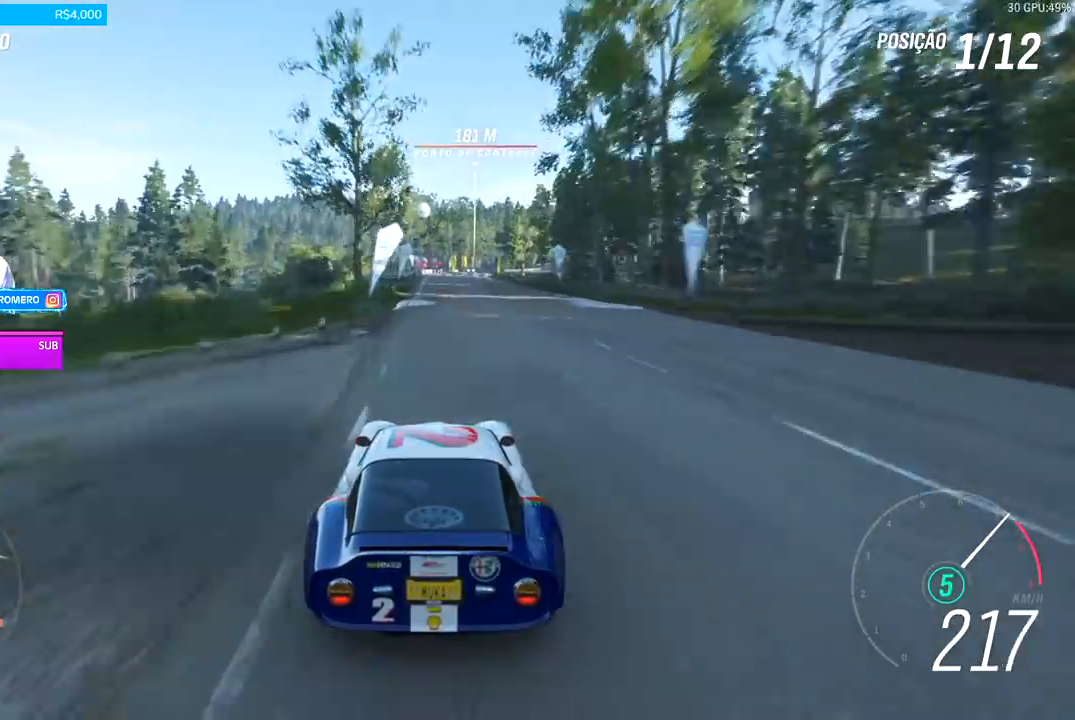
{"buttons": ["R2"], "left_stick": "center", "right_stick": "center", "events": [[33, "left_stick", "center"], [367, "left_stick", "right"], [433, "left_stick", "center"]]}
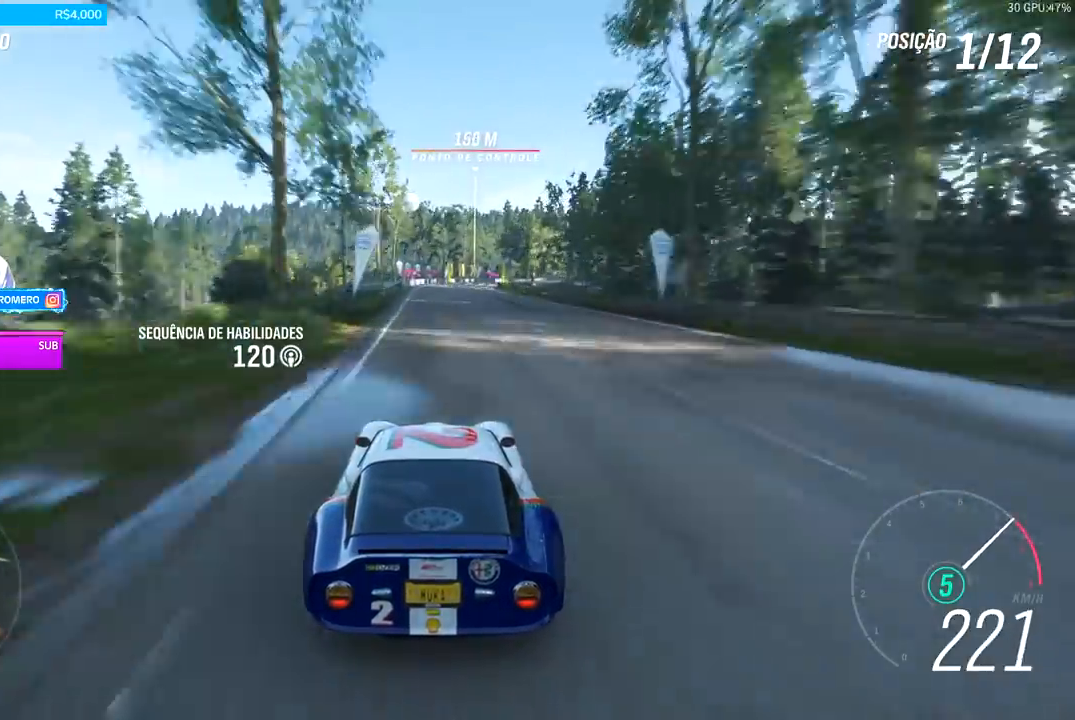
{"buttons": ["R2"], "left_stick": "right", "right_stick": "center", "events": [[467, "left_stick", "right"]]}
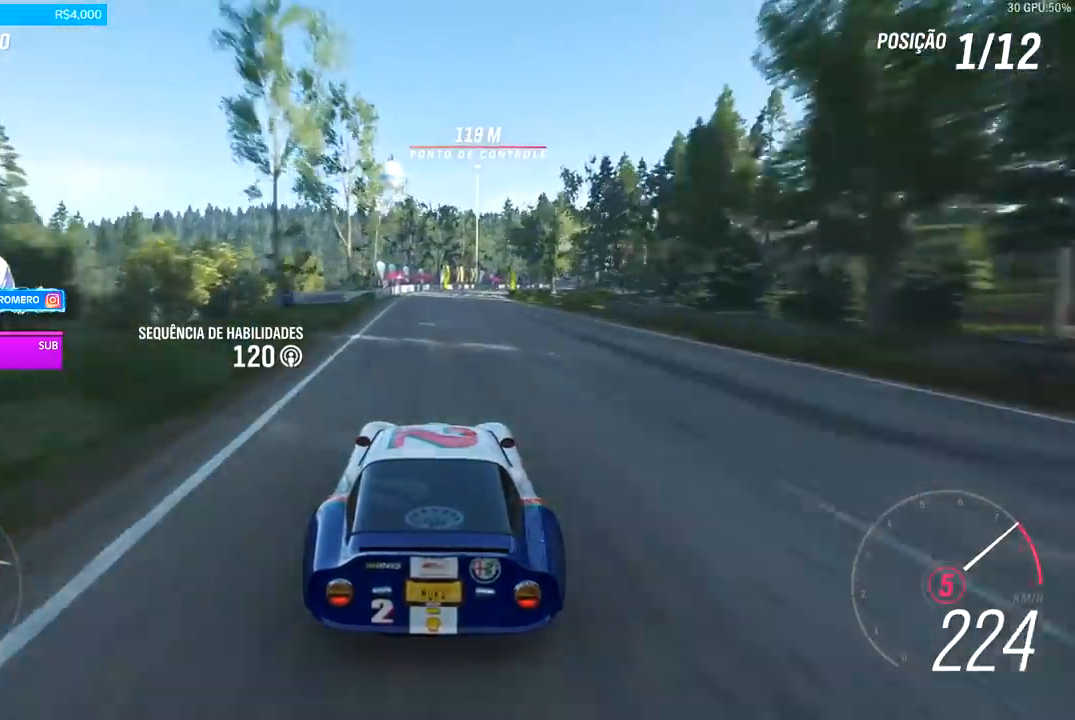
{"buttons": ["R2"], "left_stick": "center", "right_stick": "center", "events": [[133, "left_stick", "center"], [267, "left_stick", "right"], [433, "left_stick", "center"]]}
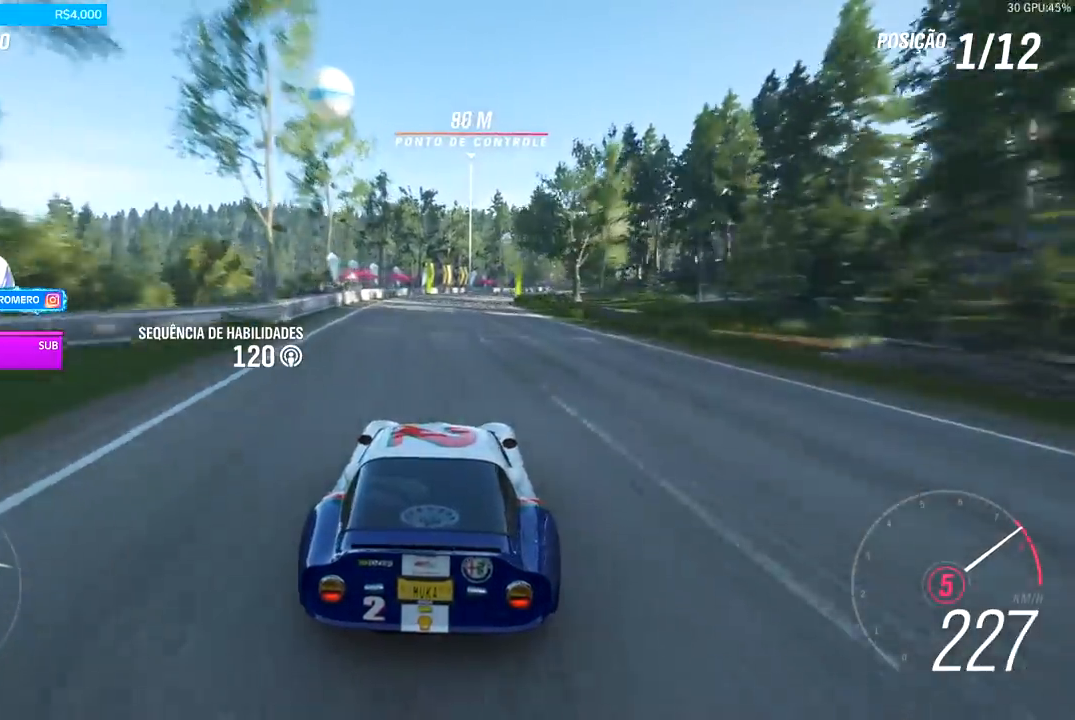
{"buttons": ["R2"], "left_stick": "center", "right_stick": "center", "events": [[67, "left_stick", "right"], [200, "left_stick", "center"], [333, "left_stick", "right"], [500, "left_stick", "center"]]}
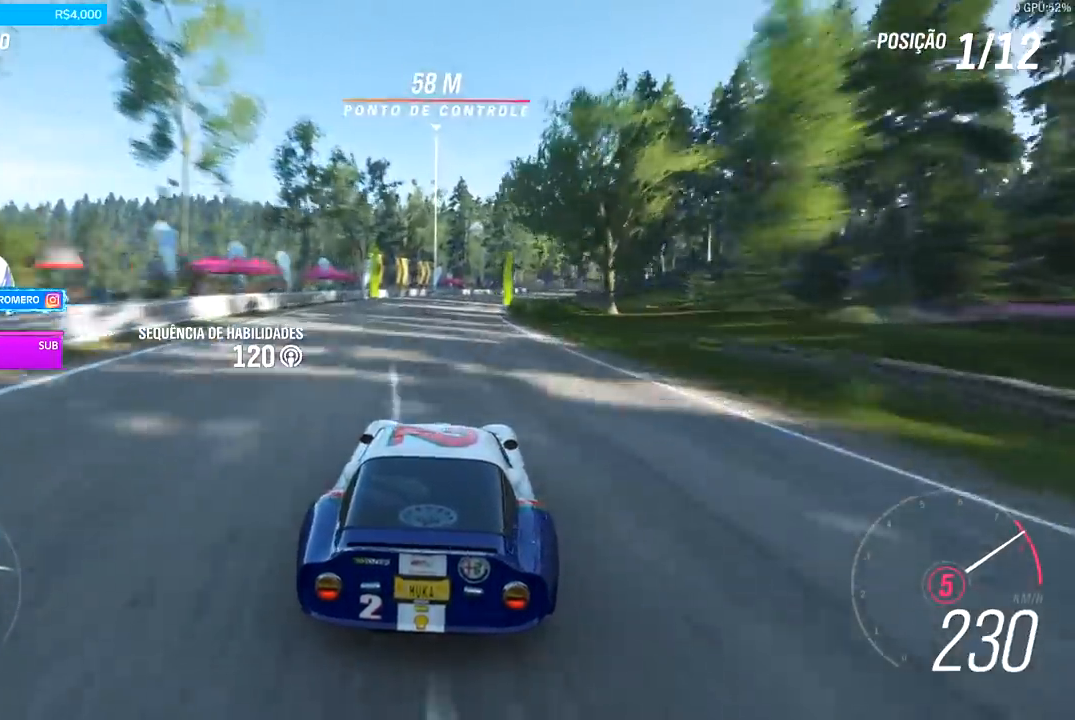
{"buttons": ["R2"], "left_stick": "right", "right_stick": "center", "events": [[133, "left_stick", "right"], [333, "left_stick", "center"], [467, "left_stick", "right"]]}
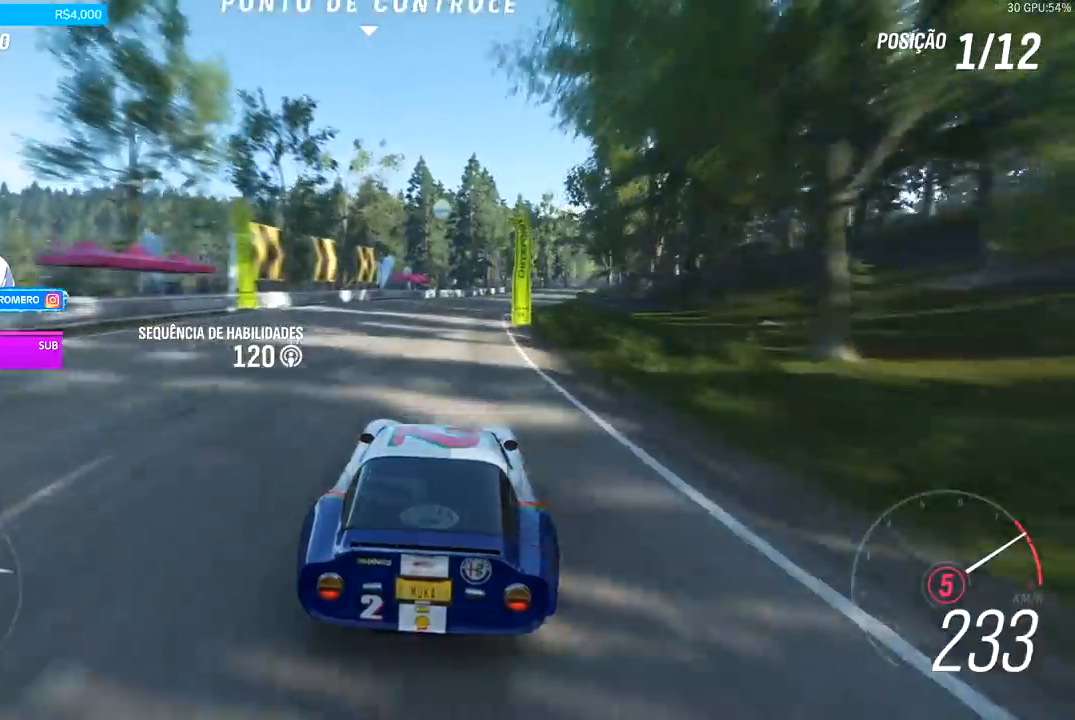
{"buttons": ["R2"], "left_stick": "right", "right_stick": "center", "events": [[233, "left_stick", "center"], [300, "left_stick", "right"], [400, "A", "down"], [400, "B", "down"], [500, "A", "up"], [500, "B", "up"]]}
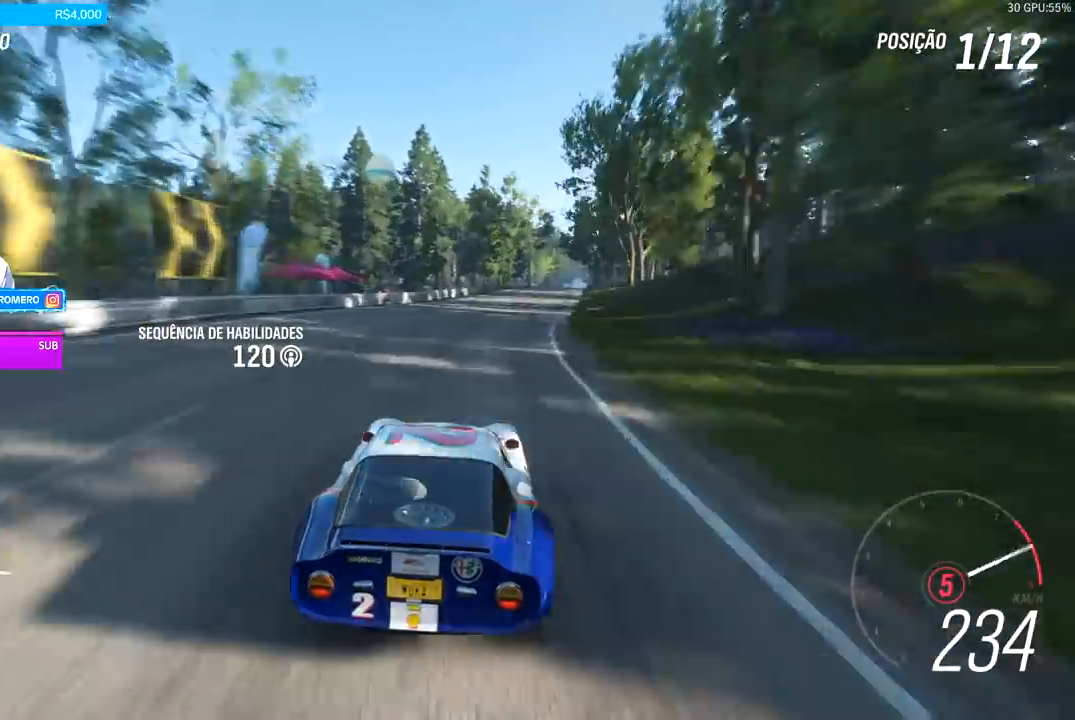
{"buttons": ["R2"], "left_stick": "center", "right_stick": "center", "events": [[67, "left_stick", "center"], [267, "left_stick", "right"], [400, "left_stick", "center"]]}
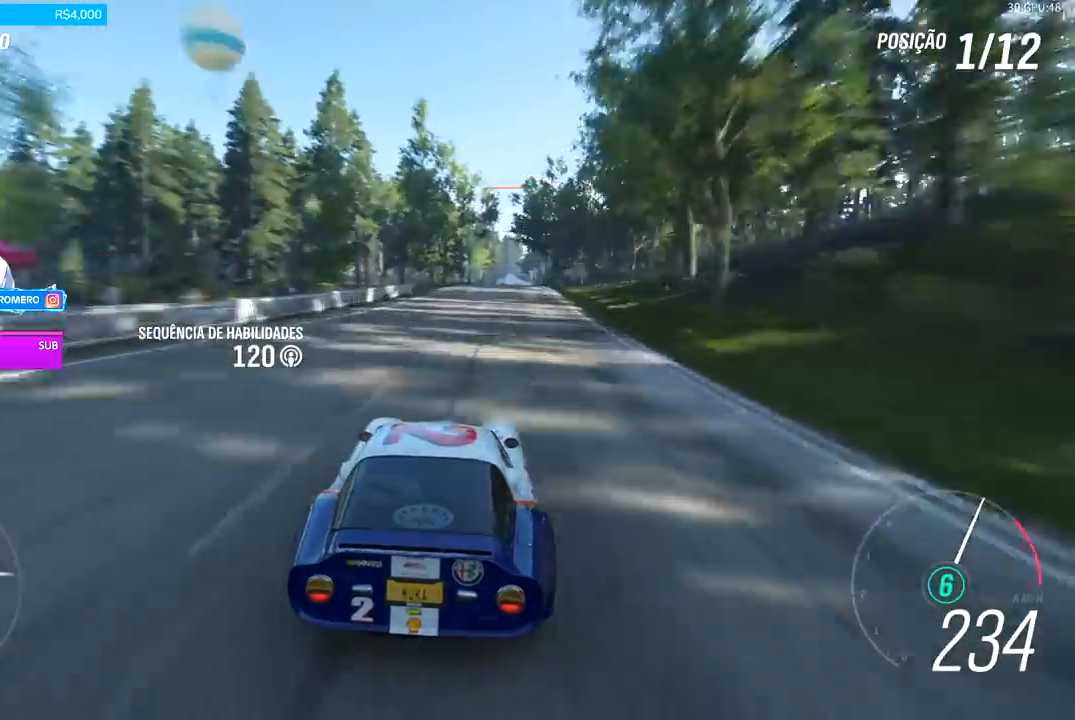
{"buttons": ["R2"], "left_stick": "right", "right_stick": "center", "events": [[100, "left_stick", "right"], [233, "left_stick", "center"], [400, "left_stick", "right"]]}
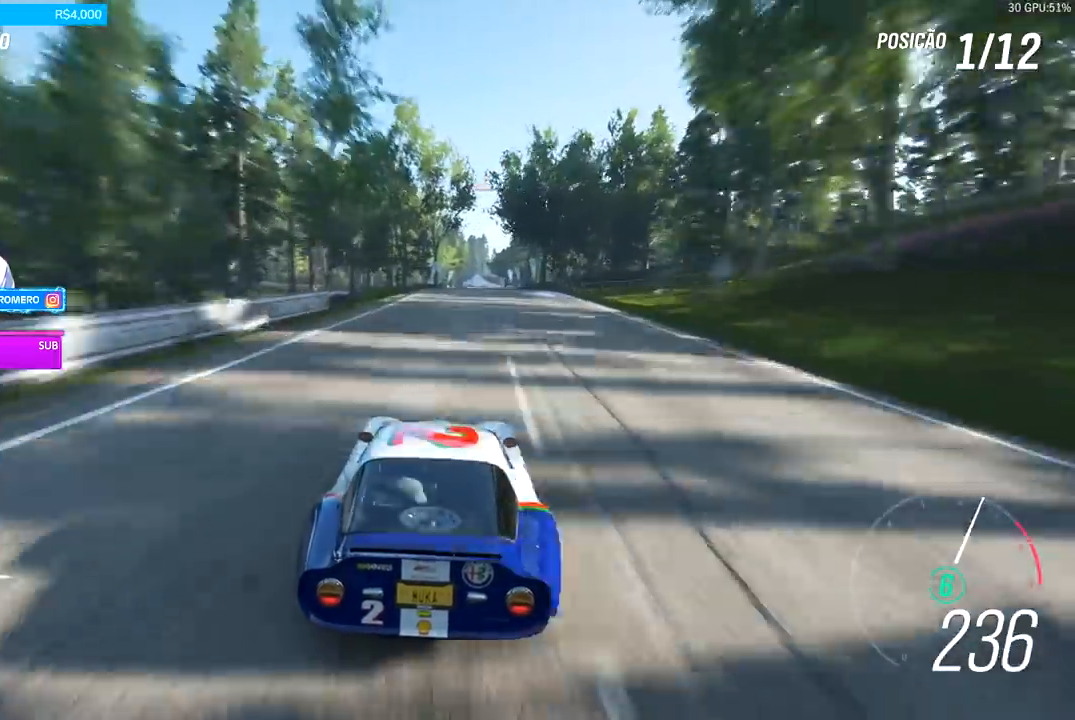
{"buttons": ["R2"], "left_stick": "center", "right_stick": "center", "events": [[33, "left_stick", "center"], [200, "left_stick", "right"], [333, "left_stick", "center"]]}
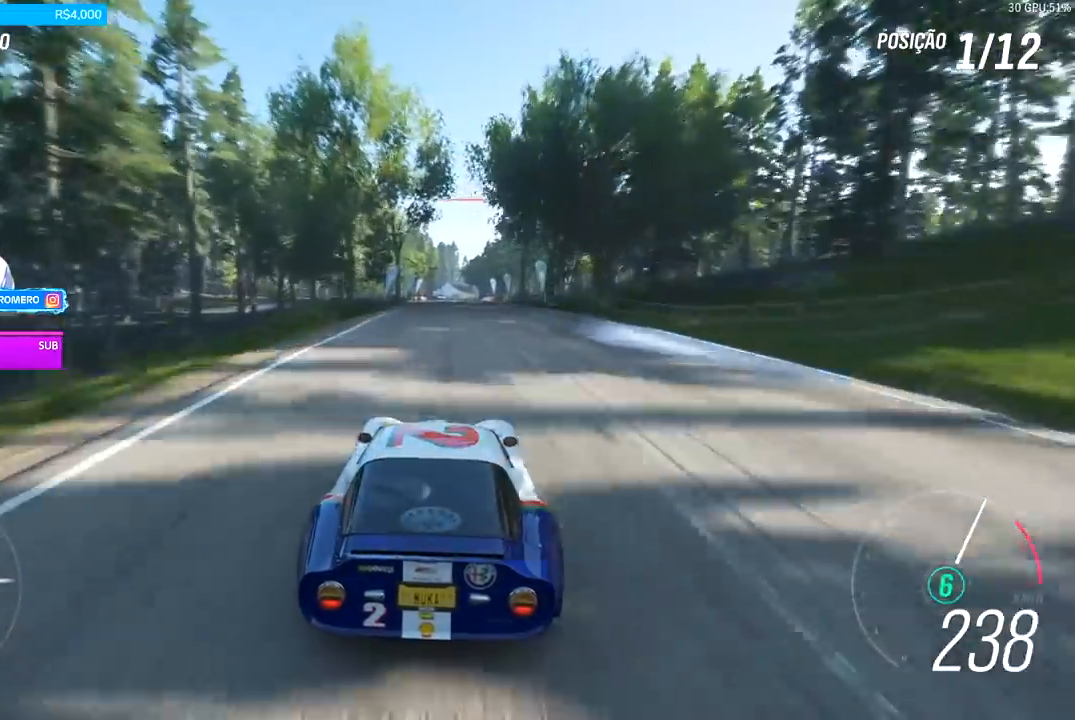
{"buttons": ["R2"], "left_stick": "center", "right_stick": "center", "events": [[100, "left_stick", "right"], [200, "left_stick", "center"]]}
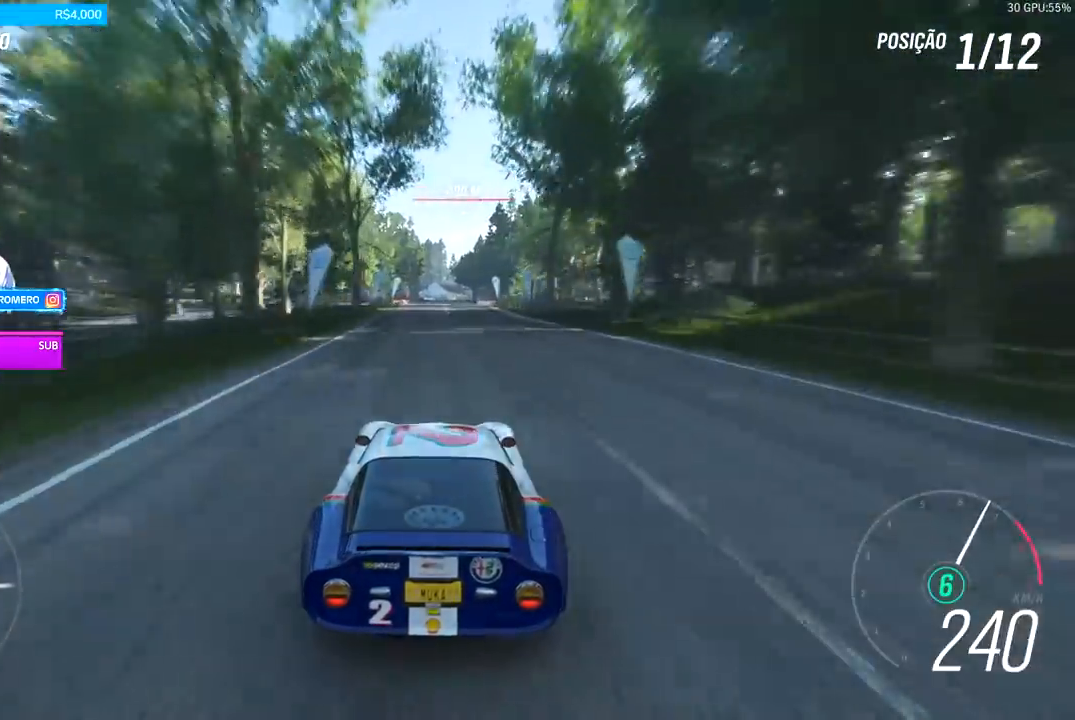
{"buttons": ["R2"], "left_stick": "center", "right_stick": "center", "events": []}
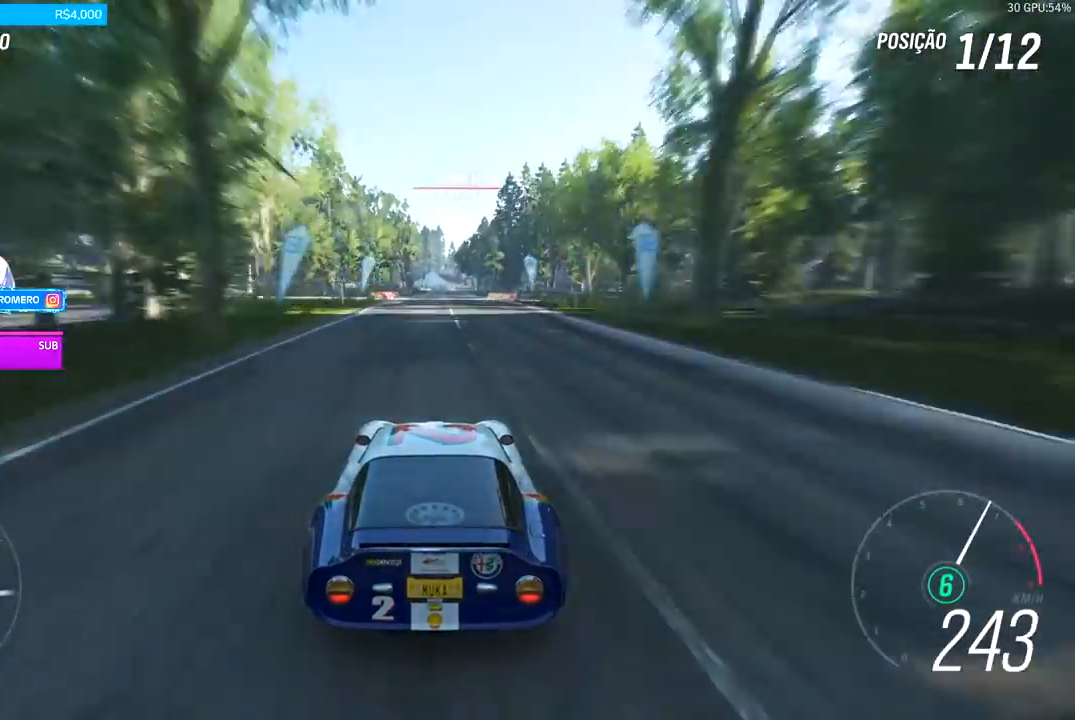
{"buttons": ["R2"], "left_stick": "center", "right_stick": "center", "events": [[367, "left_stick", "left"], [467, "left_stick", "center"]]}
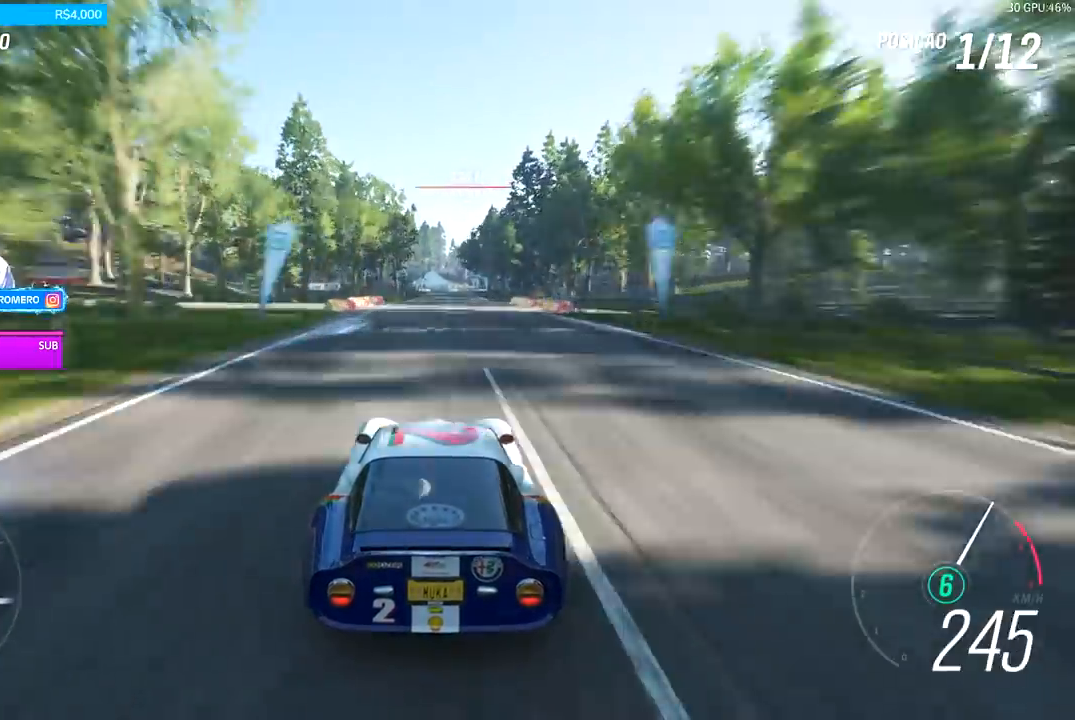
{"buttons": ["R2"], "left_stick": "left", "right_stick": "center", "events": [[400, "left_stick", "left"]]}
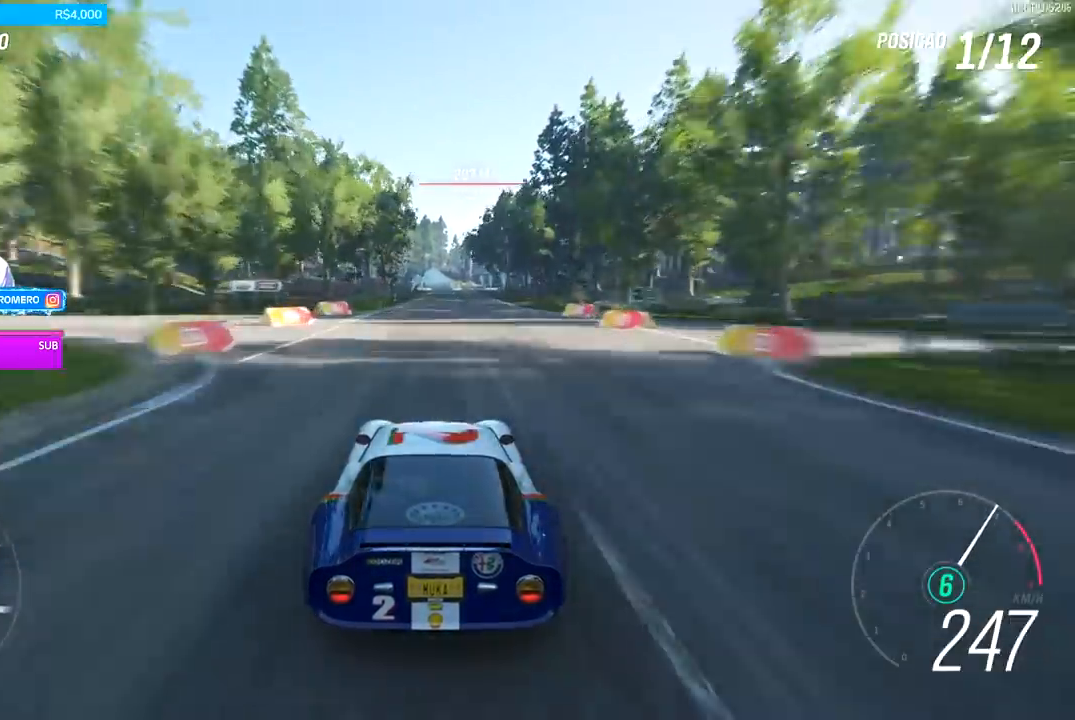
{"buttons": ["R2"], "left_stick": "center", "right_stick": "center", "events": [[33, "left_stick", "center"], [367, "left_stick", "right"], [467, "left_stick", "center"]]}
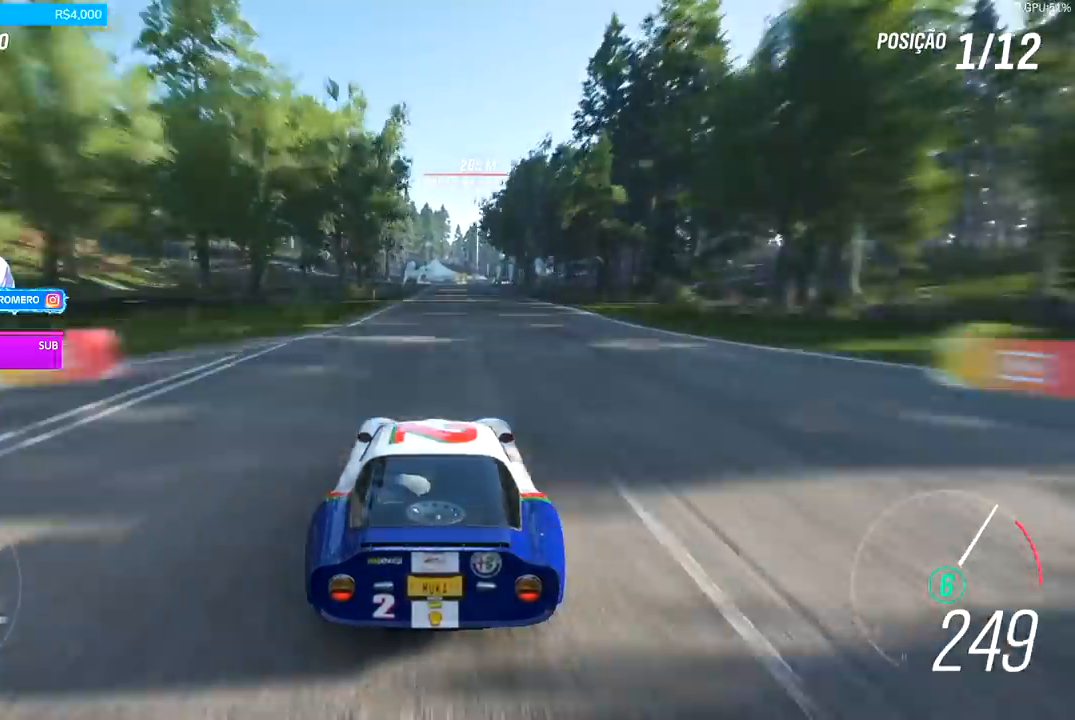
{"buttons": ["R2"], "left_stick": "center", "right_stick": "center", "events": []}
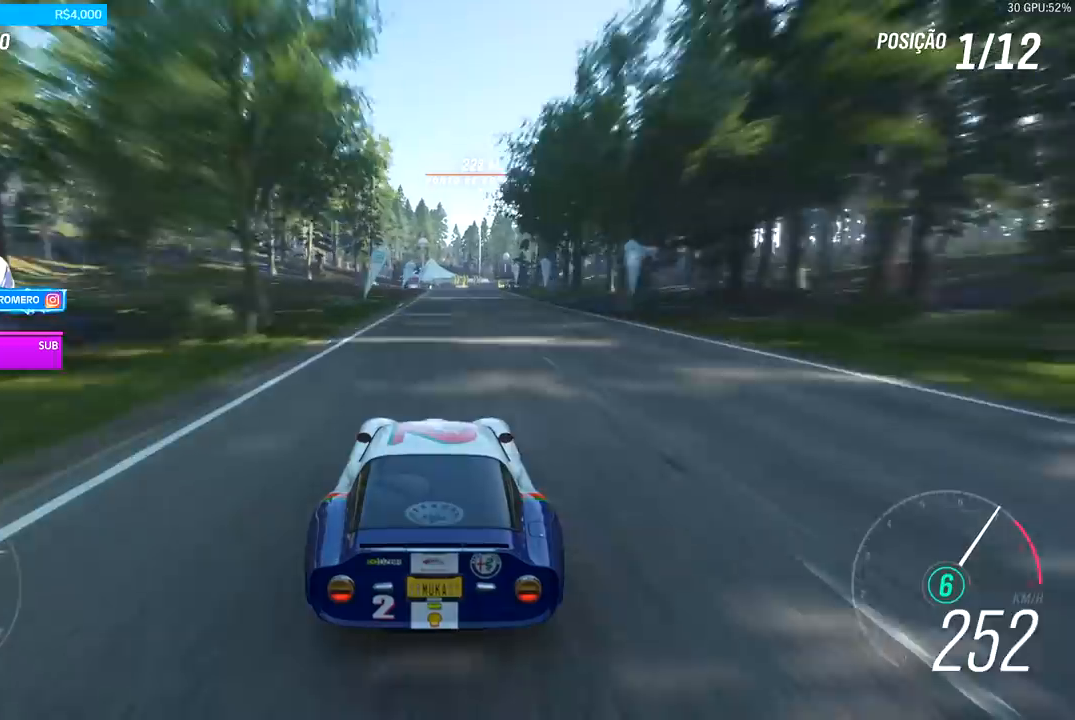
{"buttons": ["R2"], "left_stick": "center", "right_stick": "center", "events": [[133, "left_stick", "right"], [233, "left_stick", "center"], [400, "left_stick", "right"], [467, "left_stick", "center"]]}
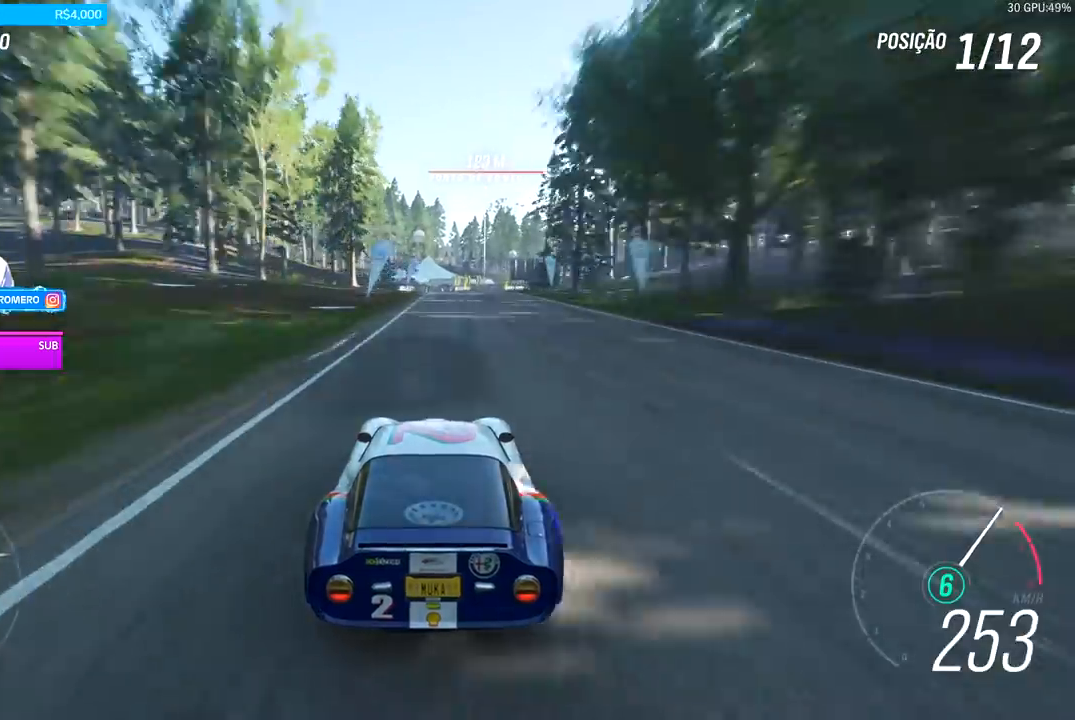
{"buttons": ["R2"], "left_stick": "center", "right_stick": "center", "events": [[233, "left_stick", "right"], [300, "left_stick", "center"]]}
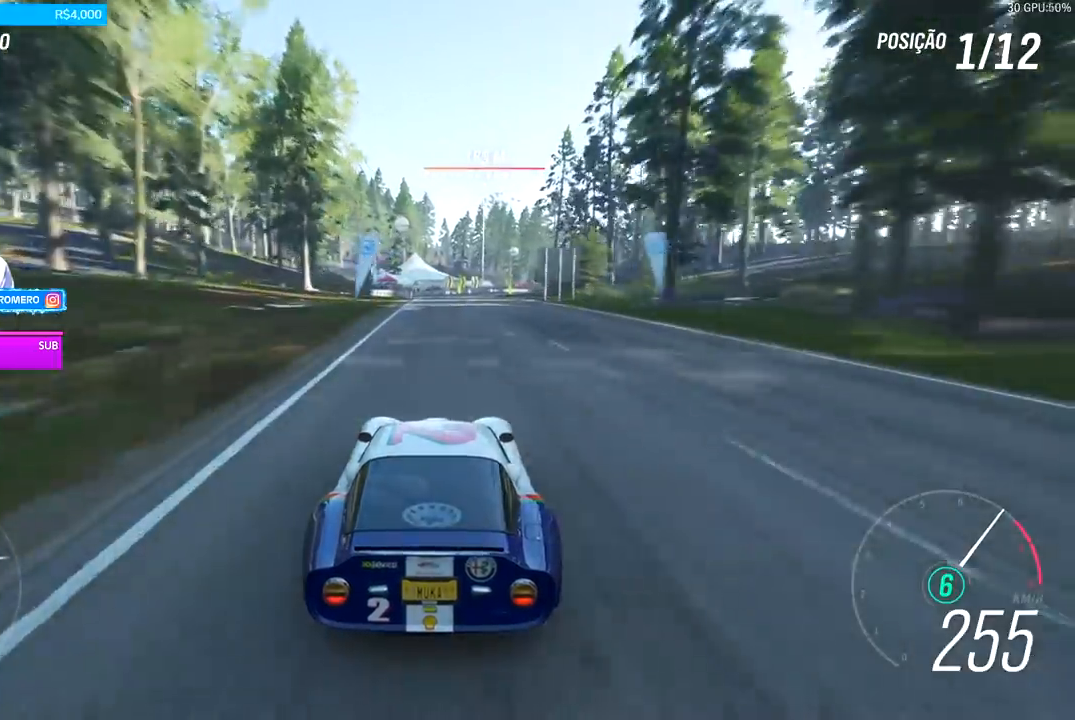
{"buttons": ["R2"], "left_stick": "center", "right_stick": "center", "events": [[33, "left_stick", "right"], [100, "left_stick", "center"], [267, "left_stick", "right"], [433, "left_stick", "center"]]}
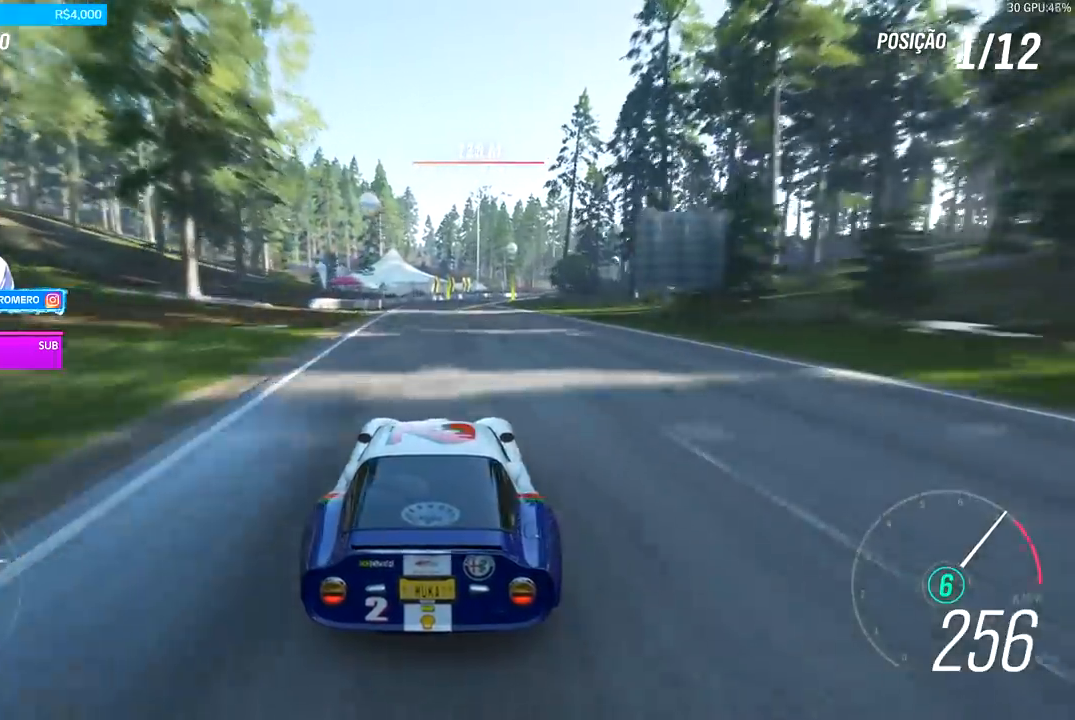
{"buttons": ["R2"], "left_stick": "right", "right_stick": "center", "events": [[100, "left_stick", "right"], [333, "left_stick", "center"], [433, "left_stick", "right"]]}
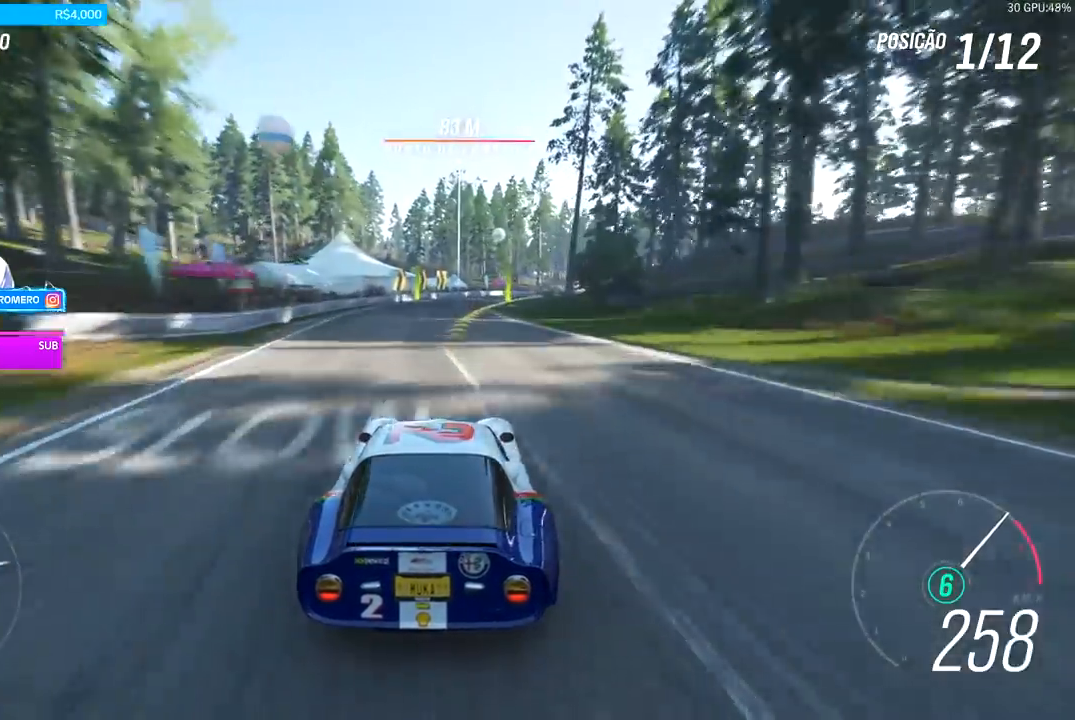
{"buttons": [], "left_stick": "right", "right_stick": "center", "events": [[233, "R2", "up"]]}
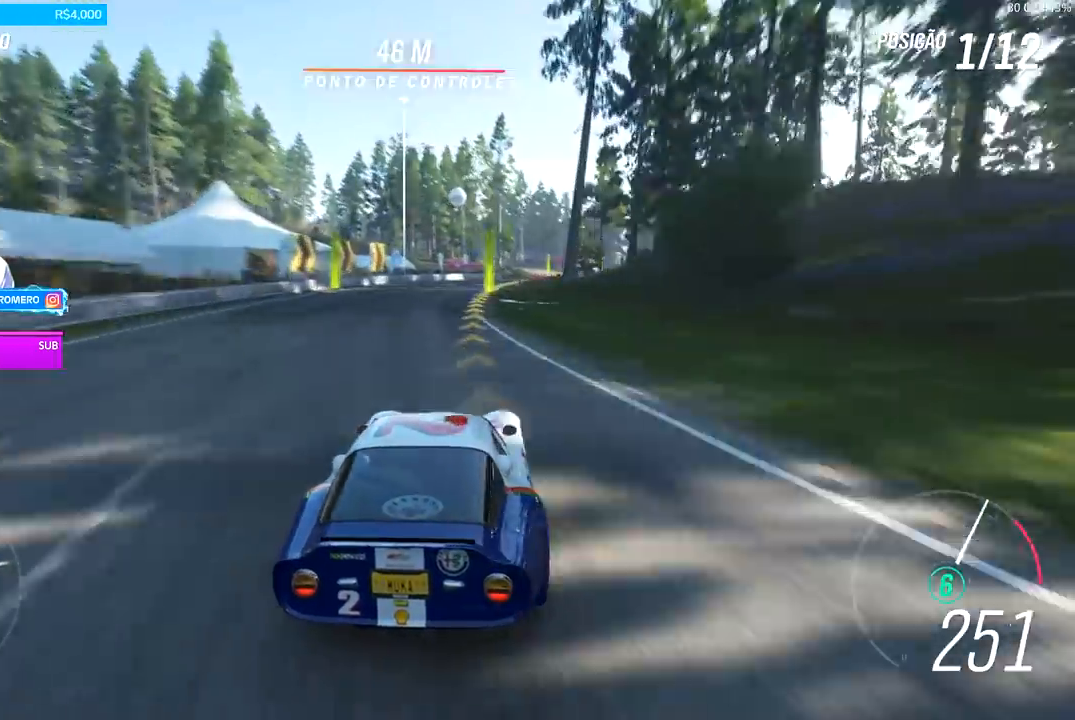
{"buttons": ["R2"], "left_stick": "right", "right_stick": "center", "events": [[267, "R2", "down"]]}
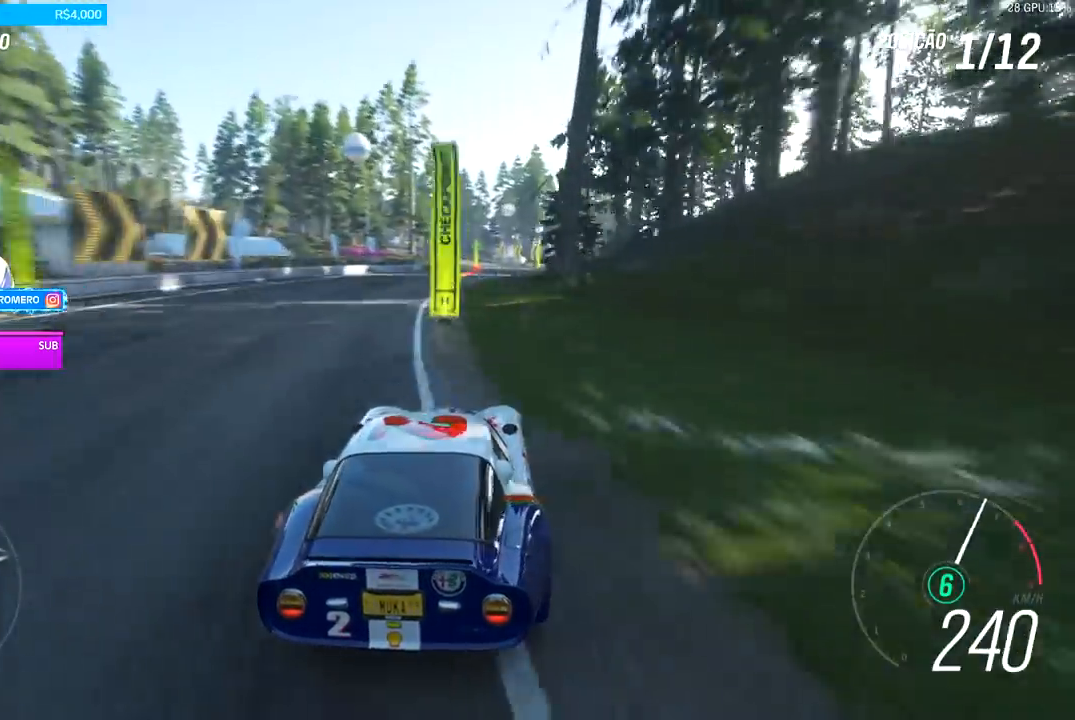
{"buttons": ["R2"], "left_stick": "center", "right_stick": "center", "events": [[467, "left_stick", "center"]]}
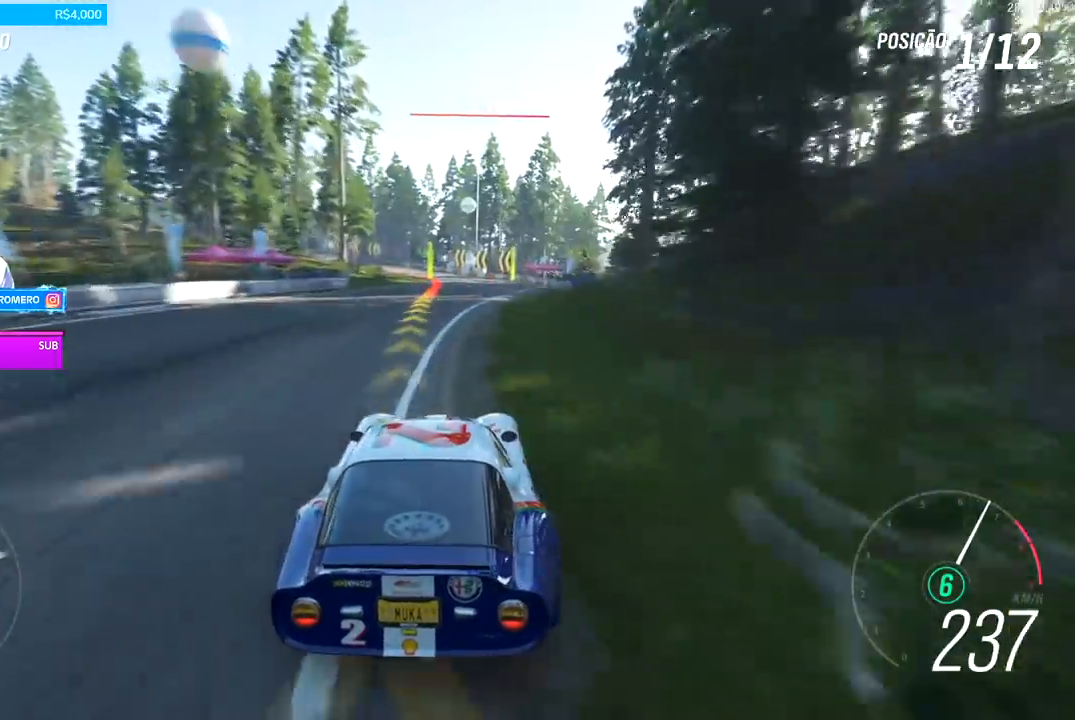
{"buttons": ["R2"], "left_stick": "left", "right_stick": "center", "events": [[67, "left_stick", "right"], [200, "left_stick", "center"], [433, "left_stick", "left"]]}
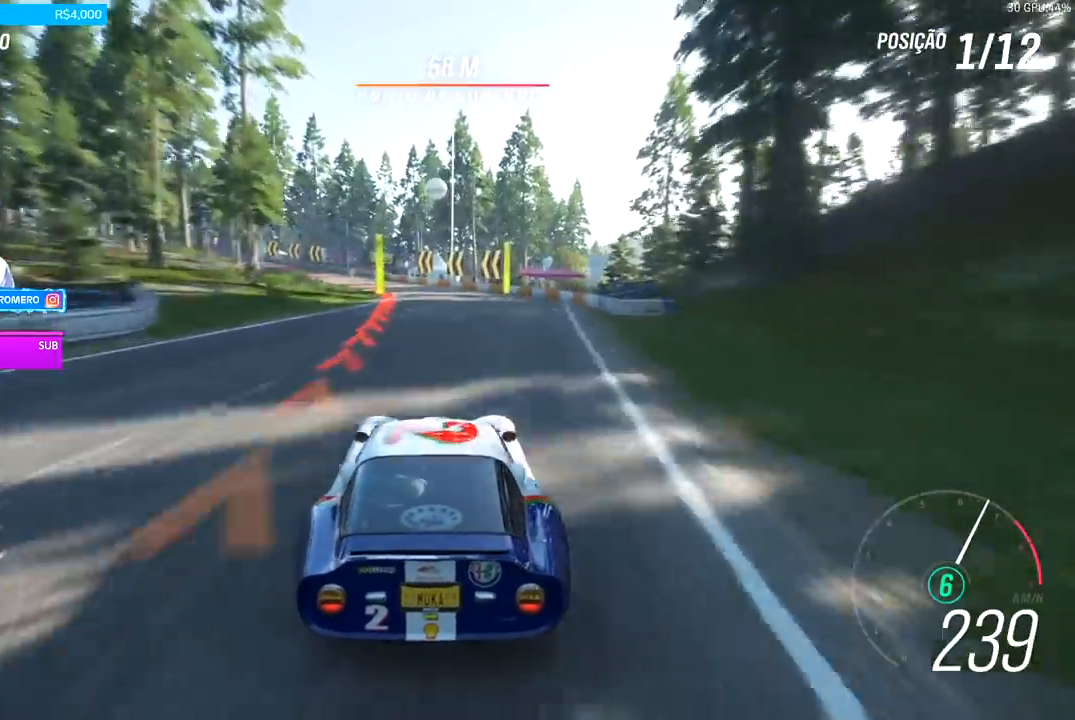
{"buttons": ["R2"], "left_stick": "left", "right_stick": "center", "events": [[200, "R2", "up"], [367, "R2", "down"]]}
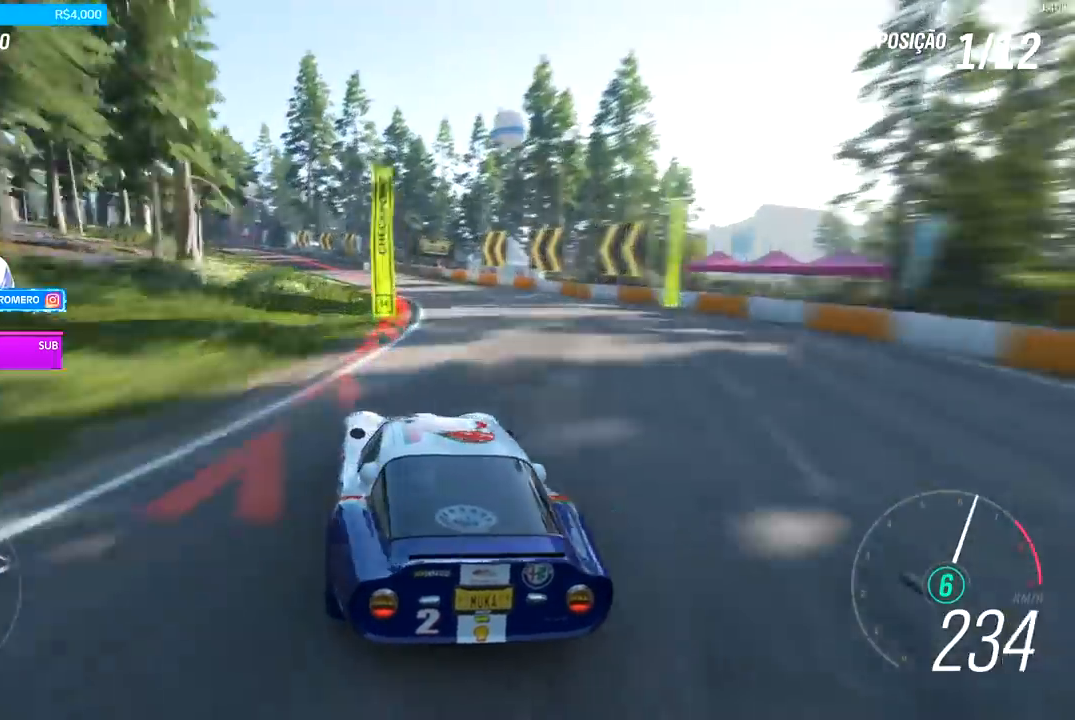
{"buttons": ["R2"], "left_stick": "left", "right_stick": "center", "events": []}
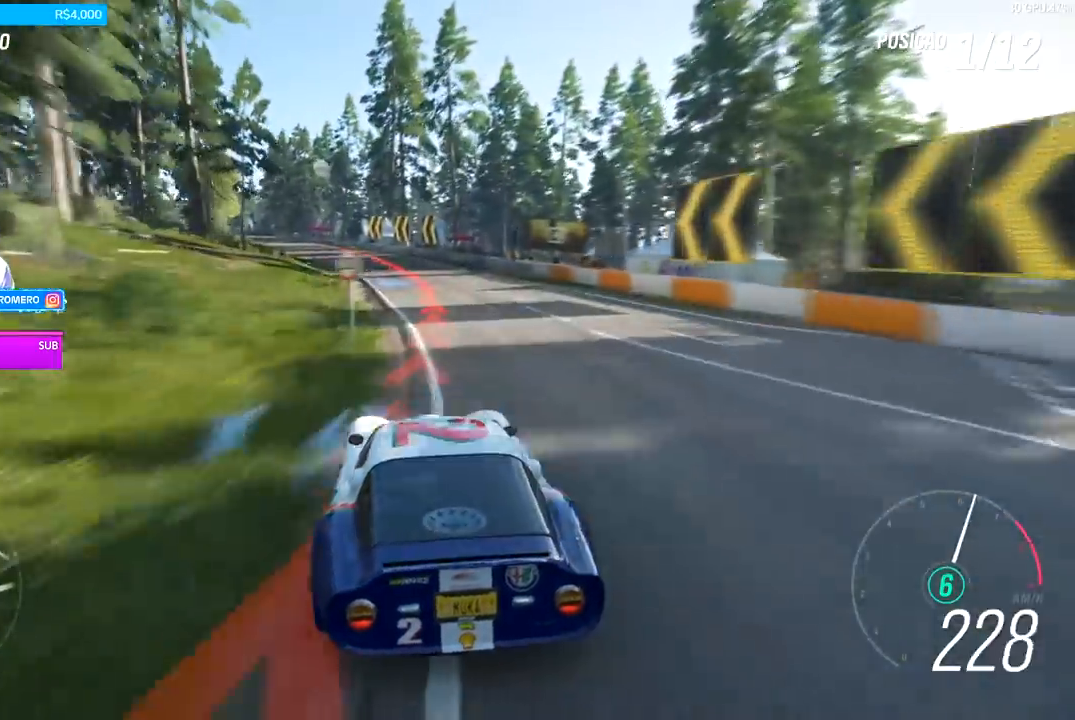
{"buttons": ["R2"], "left_stick": "left", "right_stick": "center", "events": [[333, "R2", "up"], [467, "R2", "down"]]}
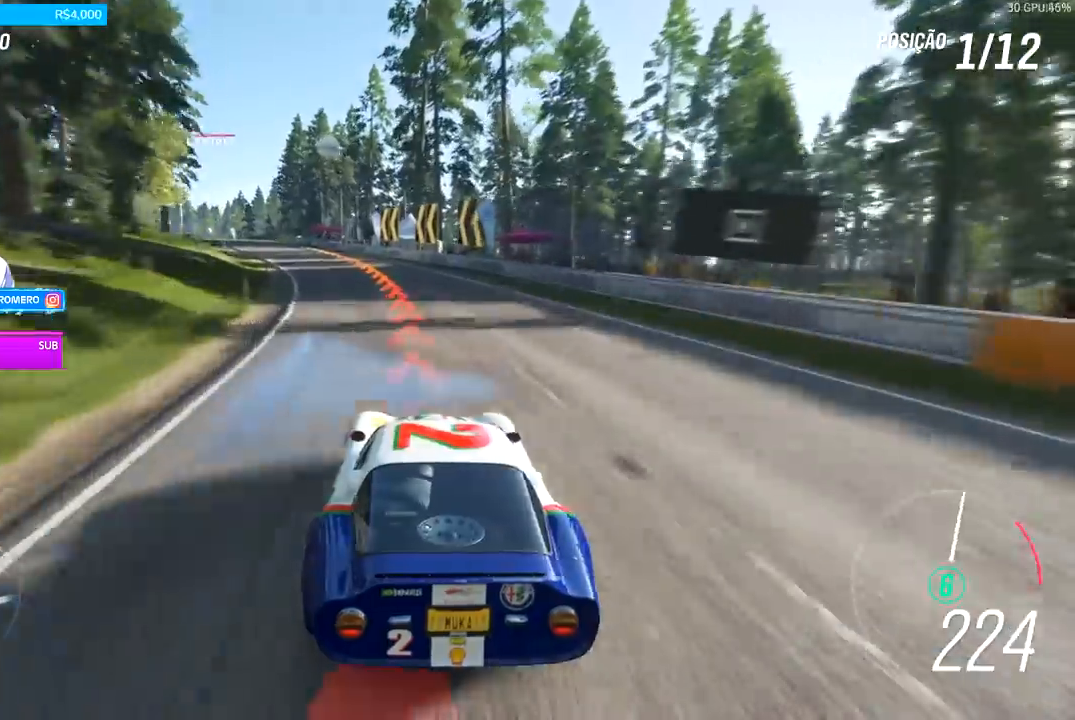
{"buttons": ["R2"], "left_stick": "down-left", "right_stick": "center", "events": [[33, "A", "down"], [33, "X", "down"], [100, "A", "up"], [100, "X", "up"], [200, "left_stick", "center"], [367, "left_stick", "down-left"]]}